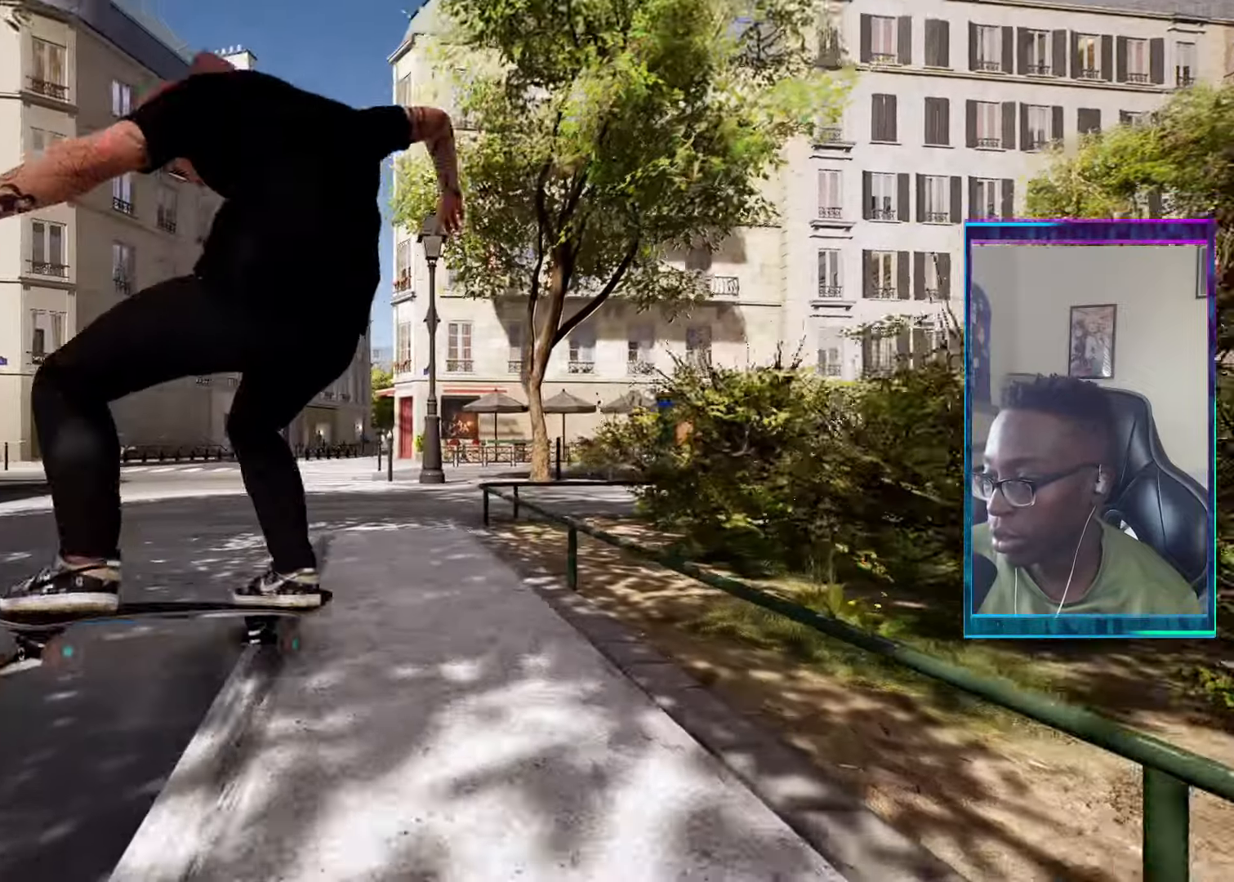
Gameplay with a controller (PlayStation layout); each line is a JSON object with the inputs held at the frame after it. "events" lists button and stick changes between this image and that frame as [ms after this image, input, new state], when the widget could be followed in between.
{"buttons": ["L2"], "left_stick": "center", "right_stick": "center", "events": [[500, "L2", "down"], [500, "right_stick", "center"]]}
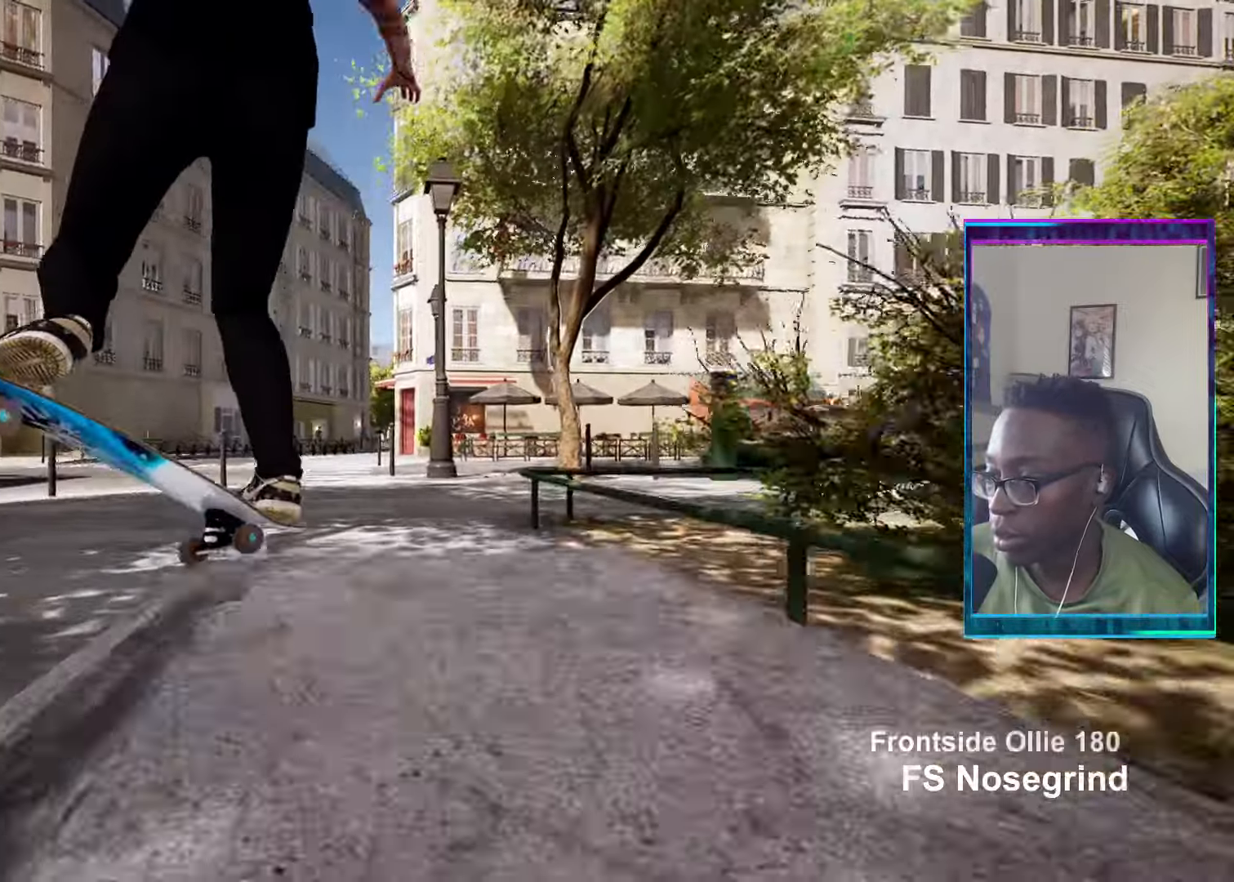
{"buttons": ["SQUARE"], "left_stick": "center", "right_stick": "center", "events": [[217, "L2", "up"], [417, "SQUARE", "down"]]}
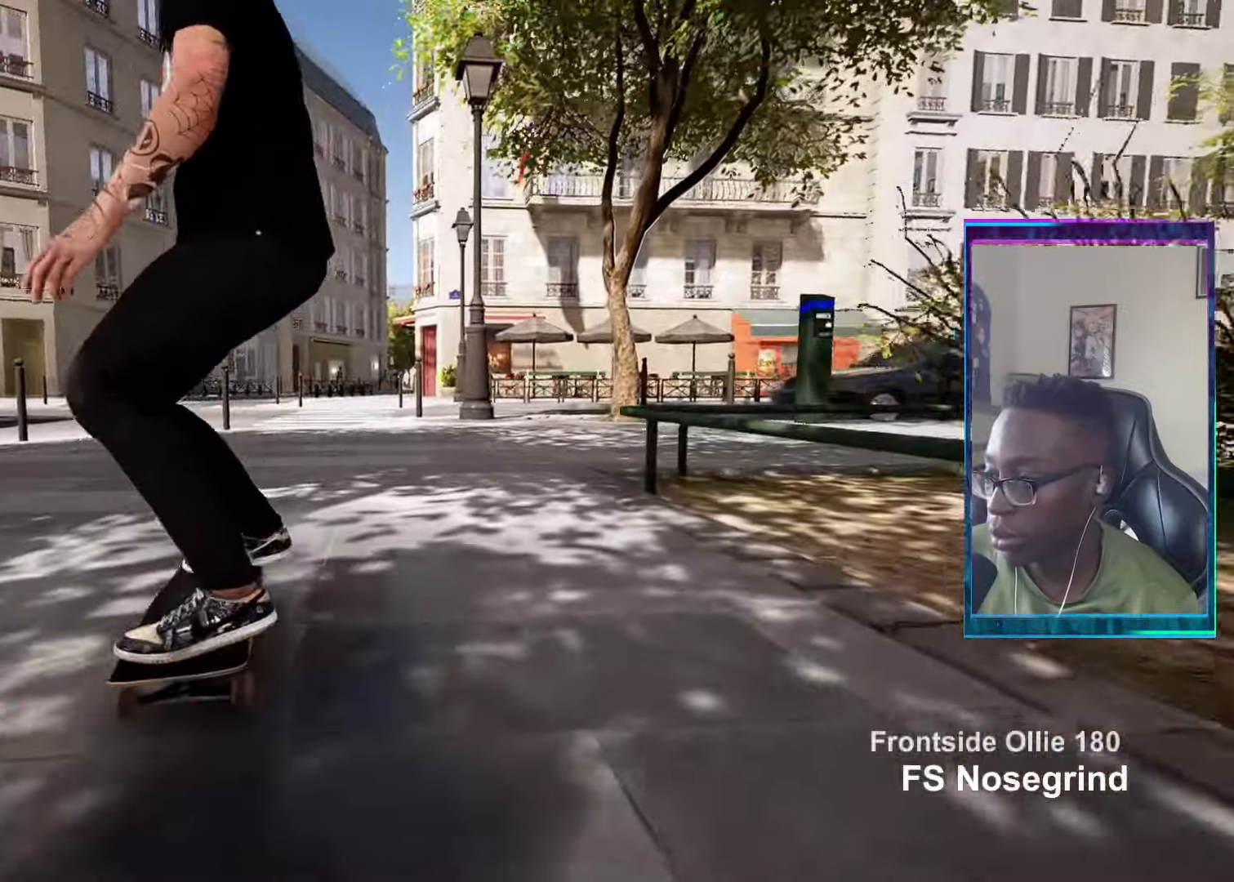
{"buttons": [], "left_stick": "center", "right_stick": "down", "events": [[83, "SQUARE", "up"], [283, "right_stick", "down"]]}
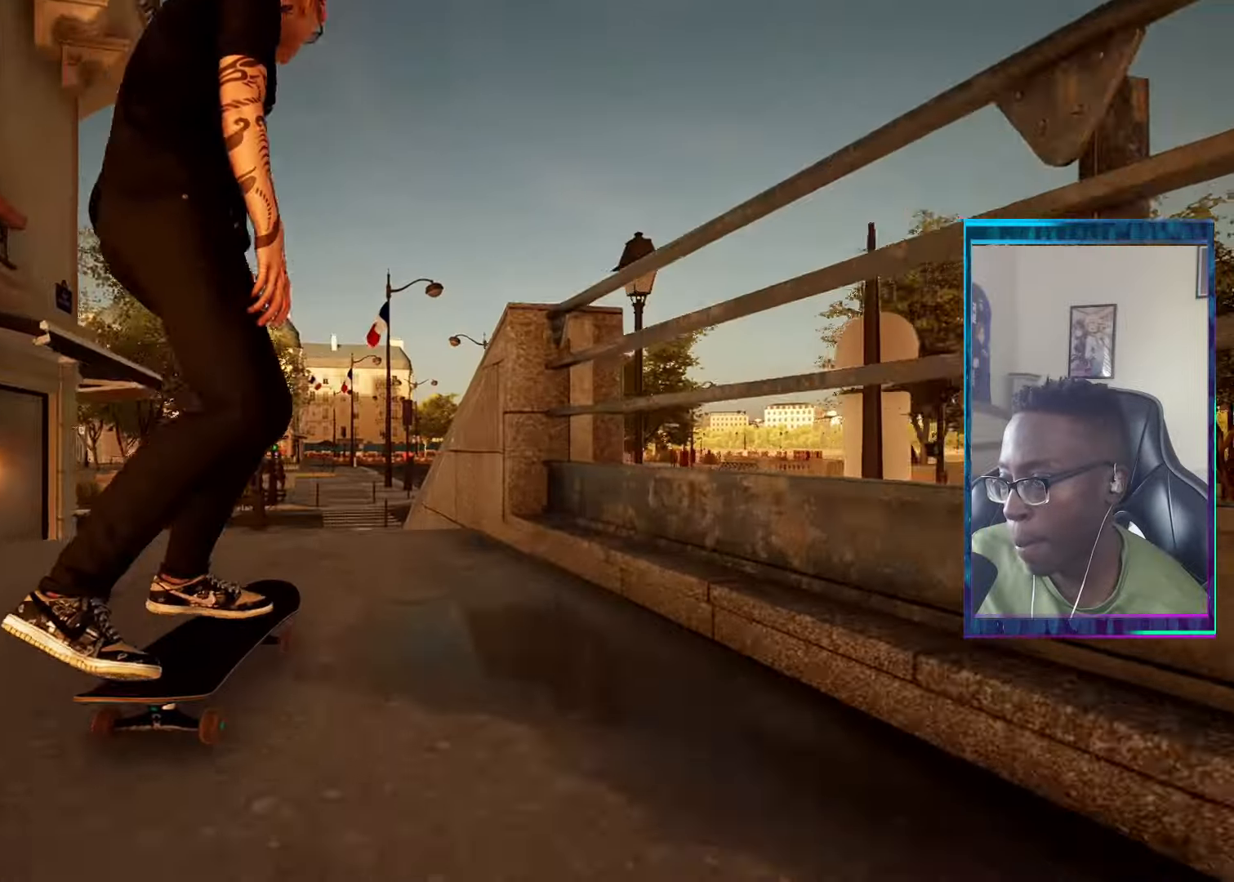
{"buttons": ["R2"], "left_stick": "center", "right_stick": "center", "events": [[234, "left_stick", "up"], [351, "right_stick", "center"], [367, "R2", "down"], [401, "left_stick", "center"]]}
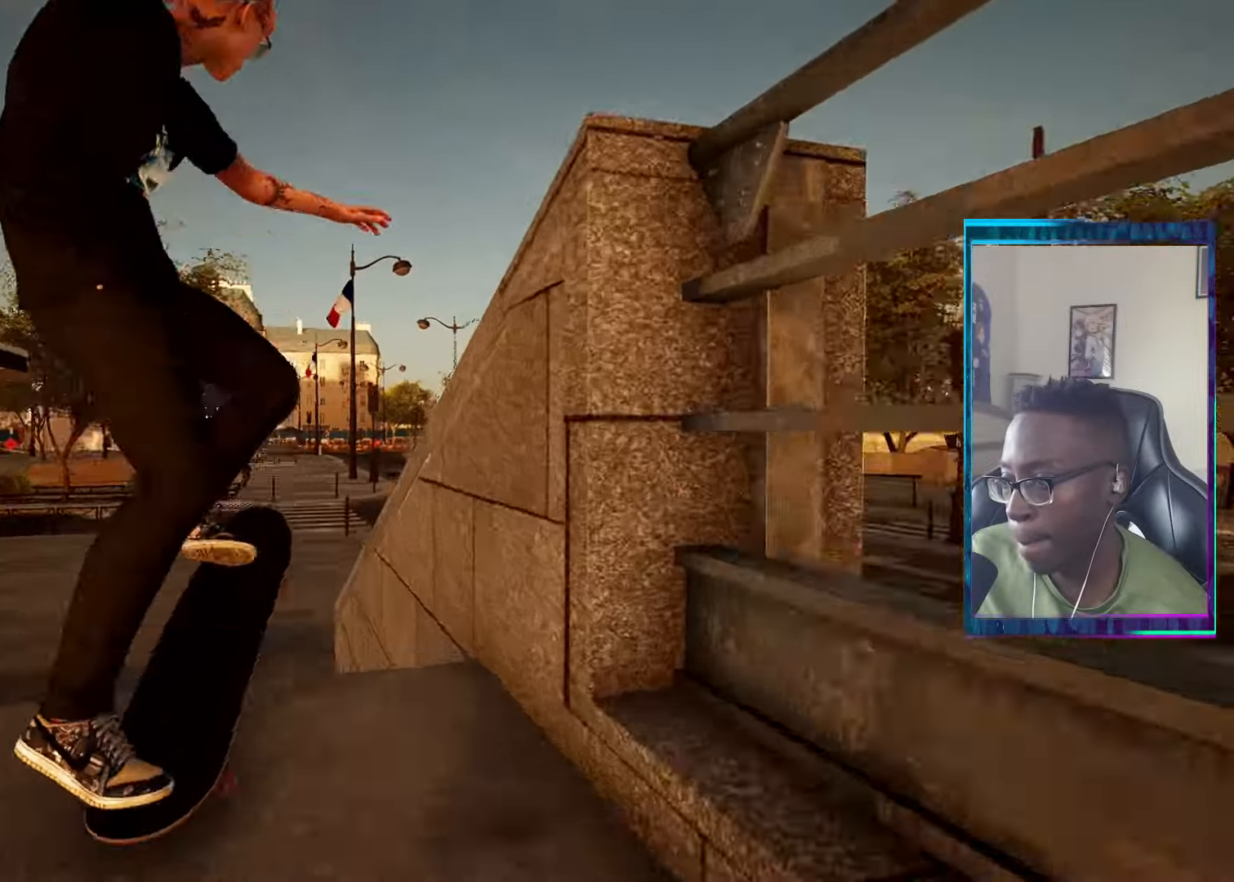
{"buttons": [], "left_stick": "center", "right_stick": "left", "events": [[33, "right_stick", "left"], [183, "R2", "up"]]}
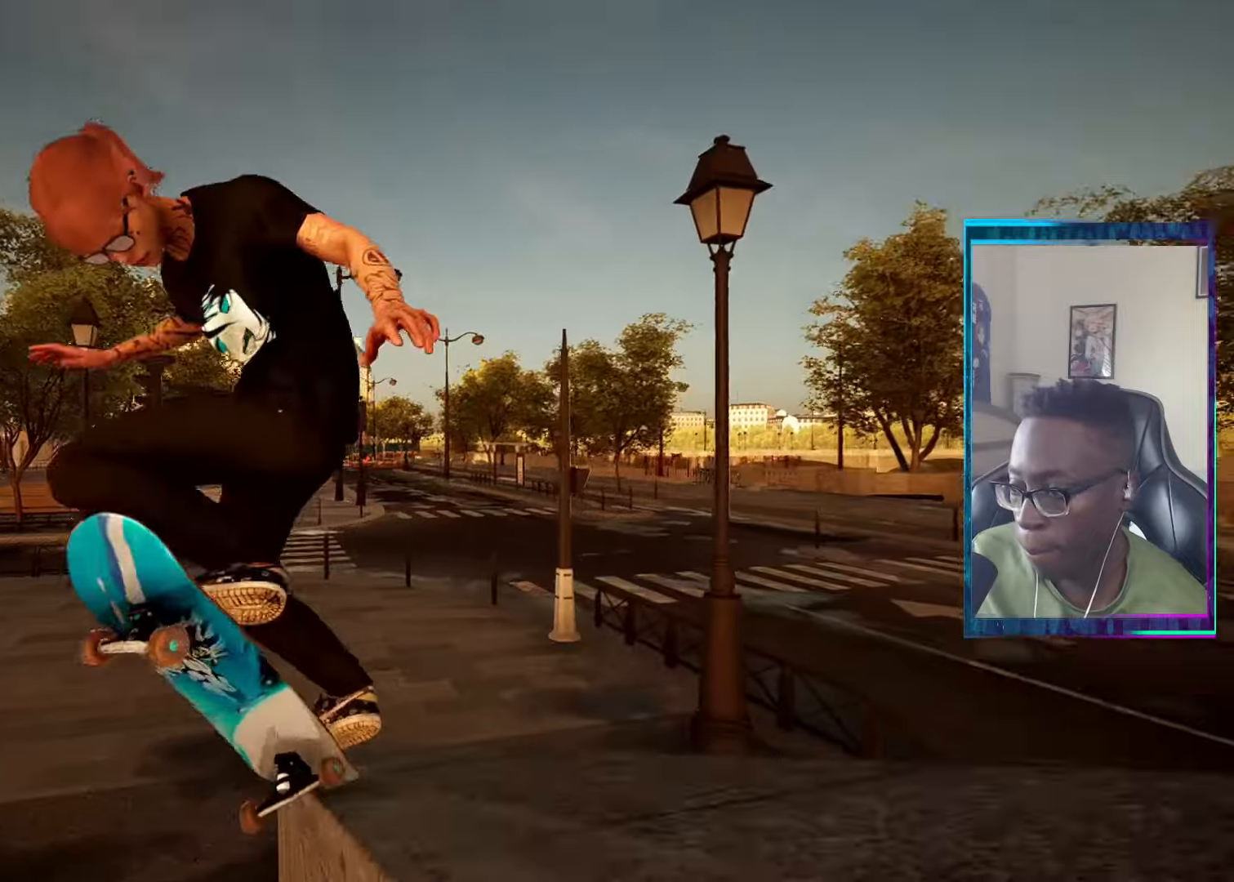
{"buttons": ["L2"], "left_stick": "center", "right_stick": "center", "events": [[450, "L2", "down"], [484, "right_stick", "center"]]}
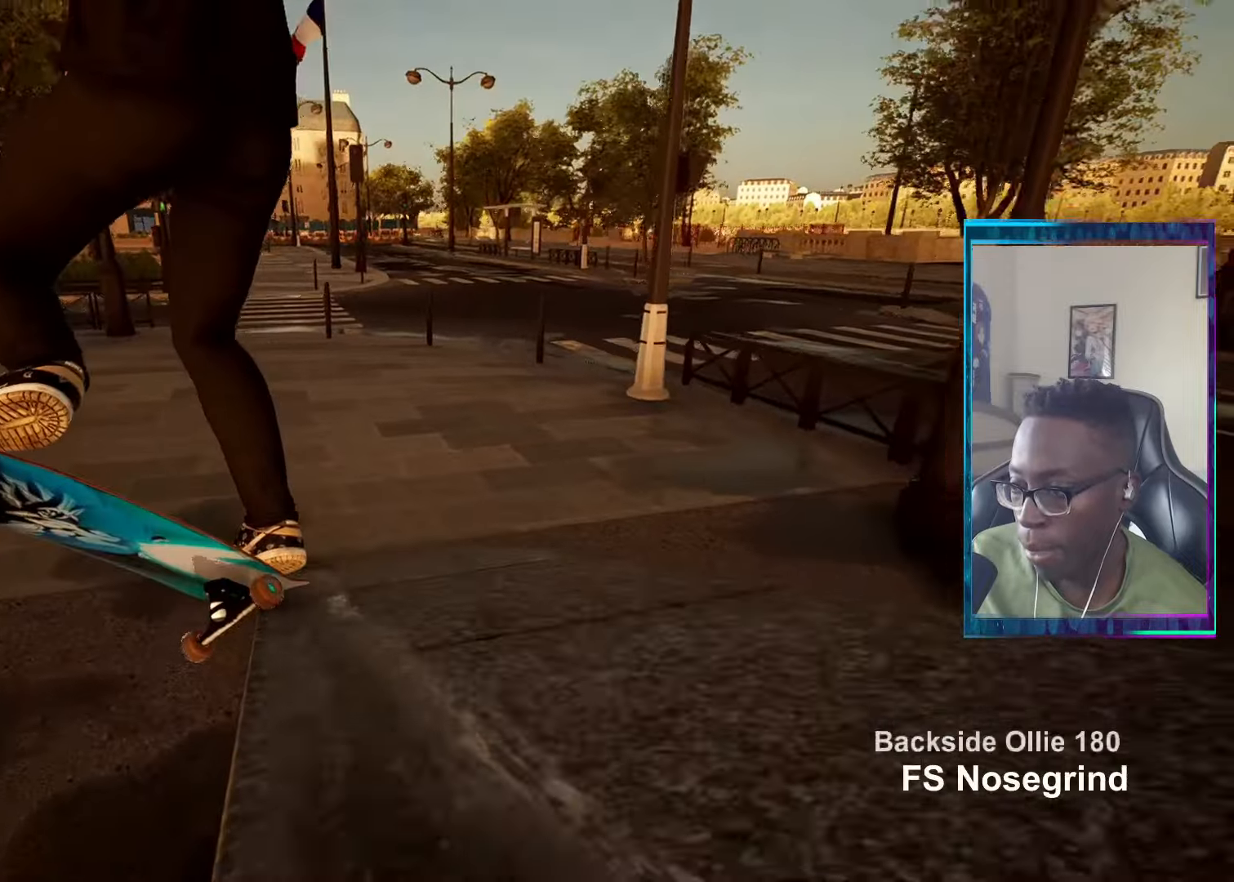
{"buttons": [], "left_stick": "center", "right_stick": "center", "events": [[150, "L2", "up"]]}
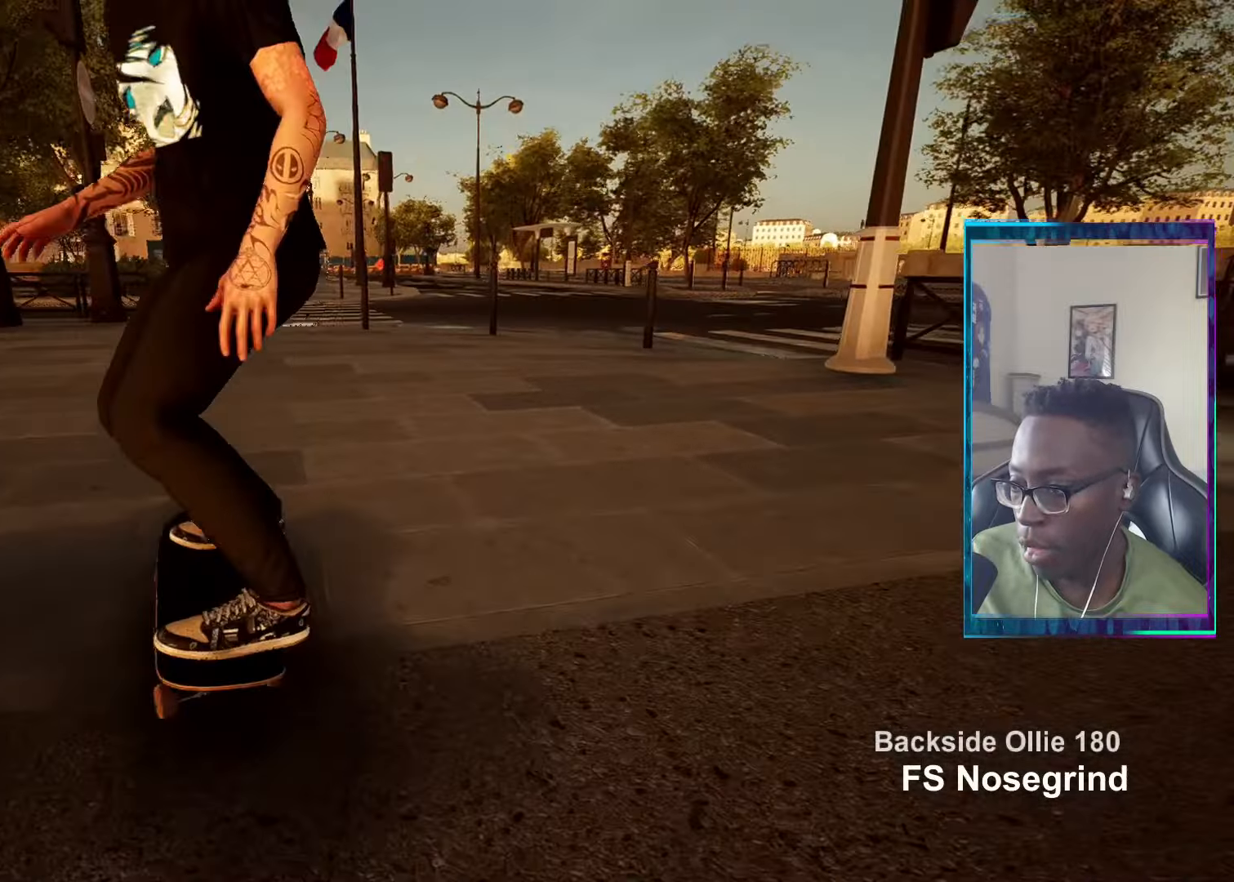
{"buttons": ["R2"], "left_stick": "center", "right_stick": "center", "events": [[400, "R2", "down"]]}
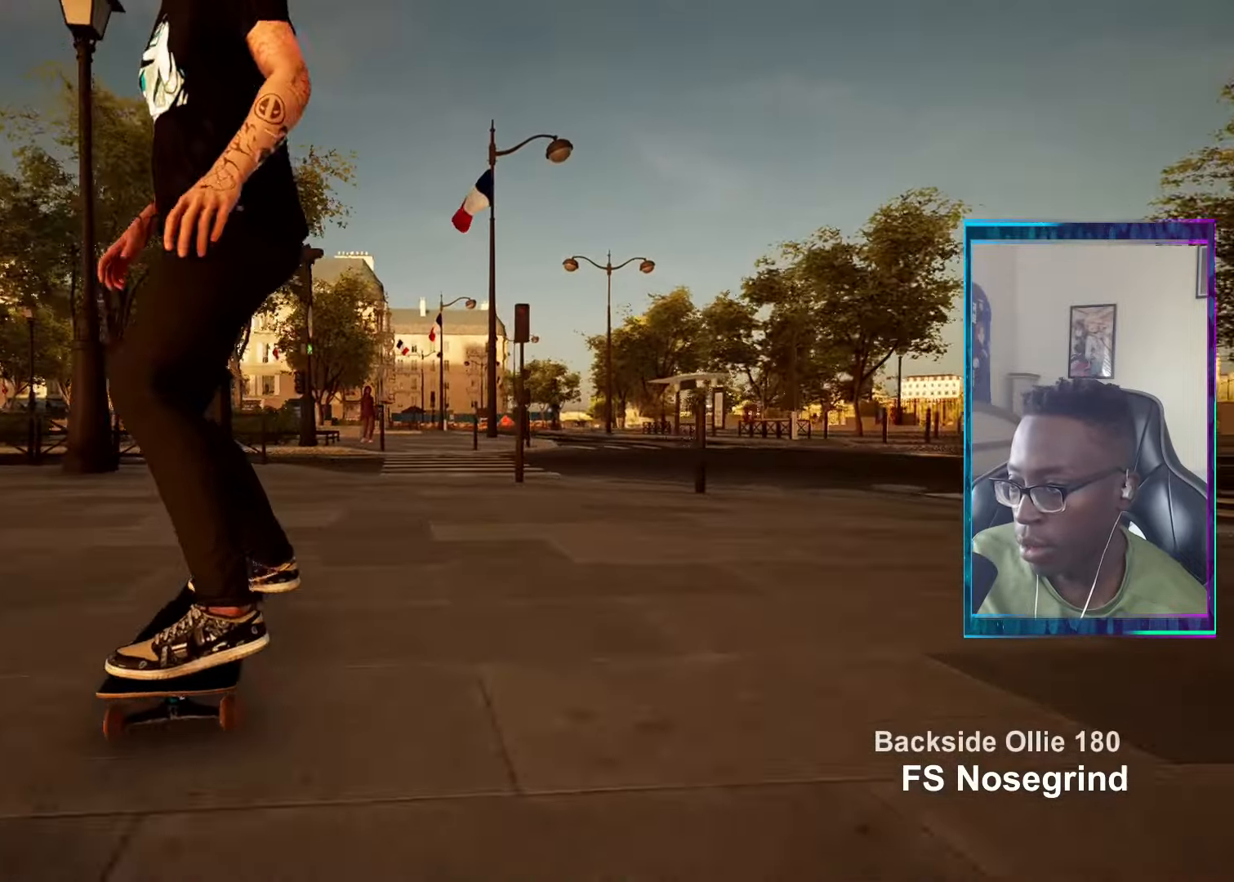
{"buttons": [], "left_stick": "center", "right_stick": "up", "events": [[284, "R2", "up"], [401, "right_stick", "up-left"], [451, "right_stick", "up"]]}
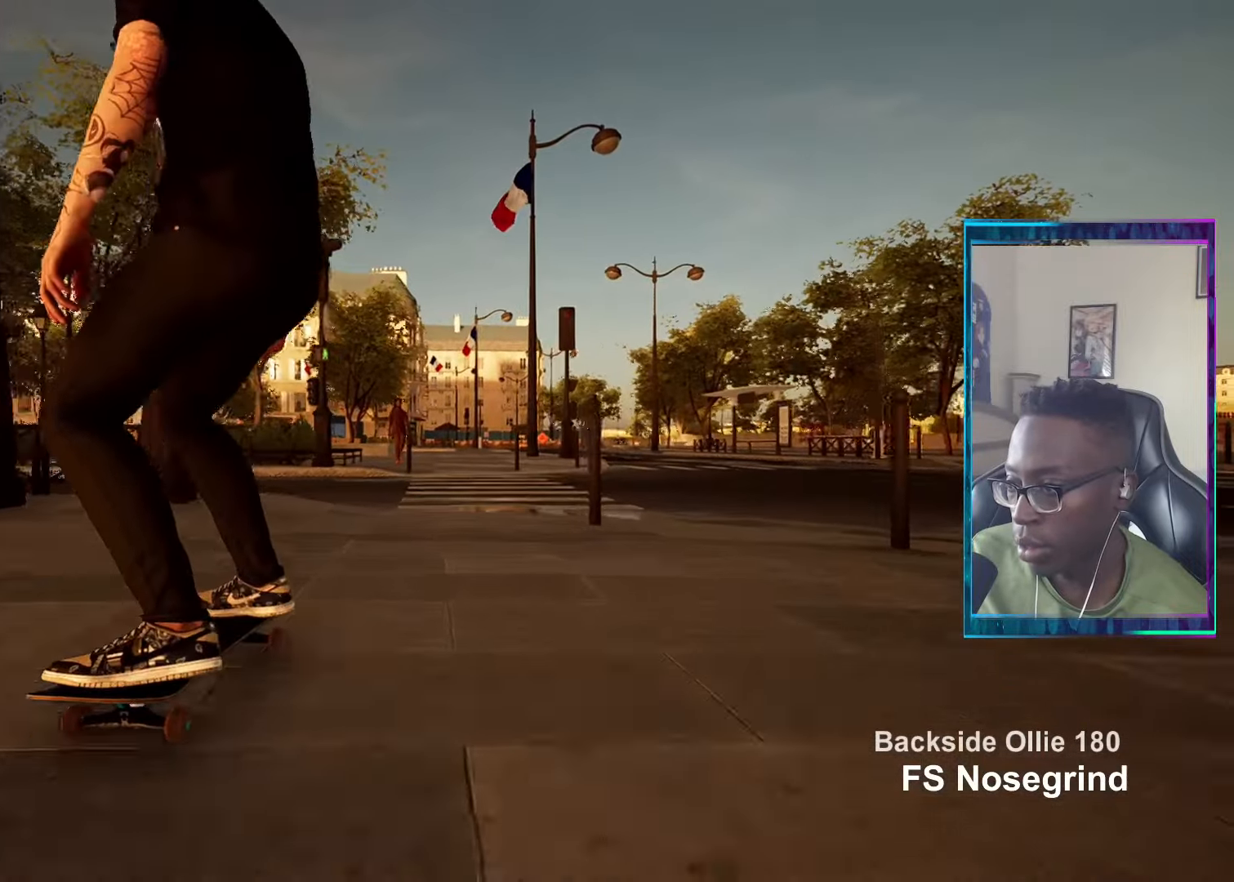
{"buttons": [], "left_stick": "center", "right_stick": "center", "events": [[150, "right_stick", "right"], [283, "left_stick", "right"], [283, "right_stick", "down-left"], [367, "right_stick", "center"], [400, "left_stick", "center"]]}
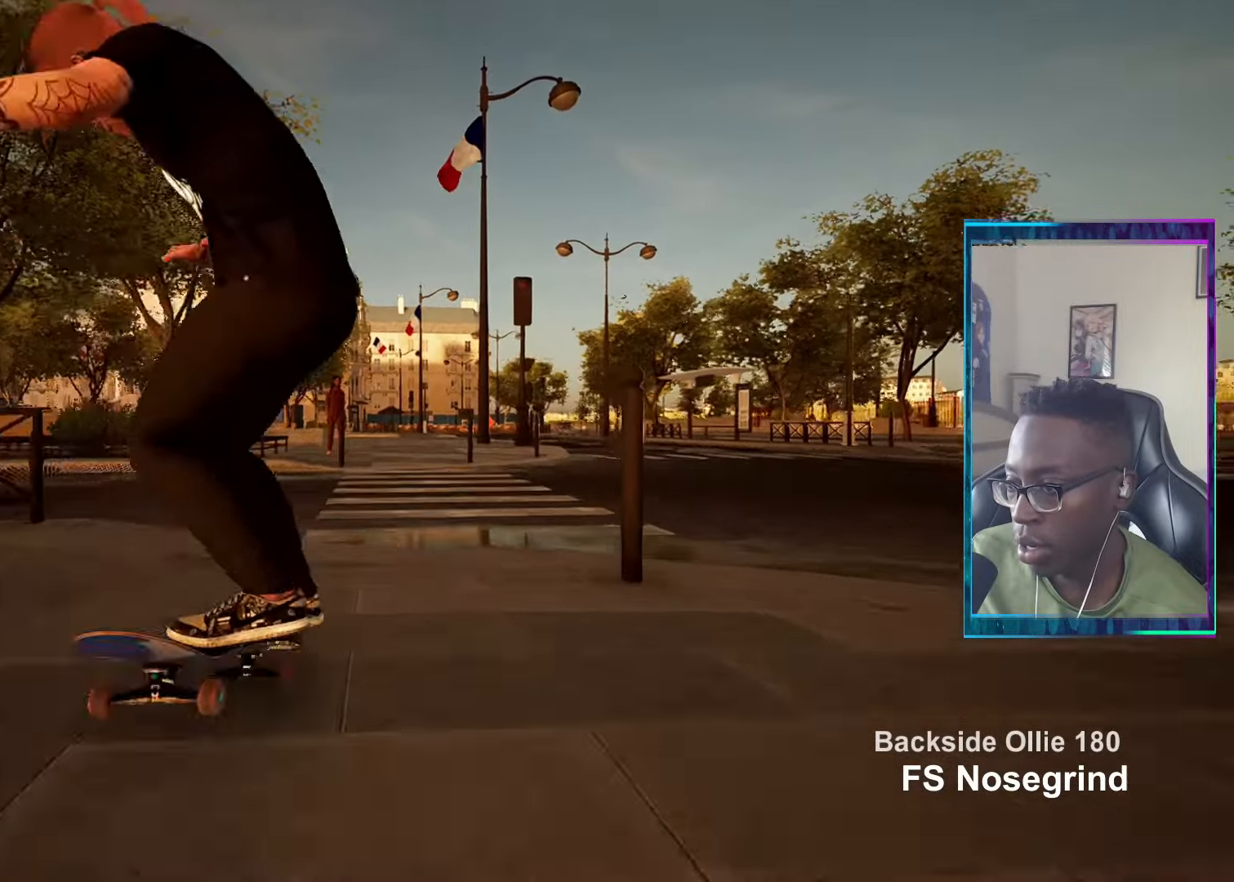
{"buttons": [], "left_stick": "center", "right_stick": "center", "events": [[317, "left_stick", "up"], [367, "left_stick", "center"]]}
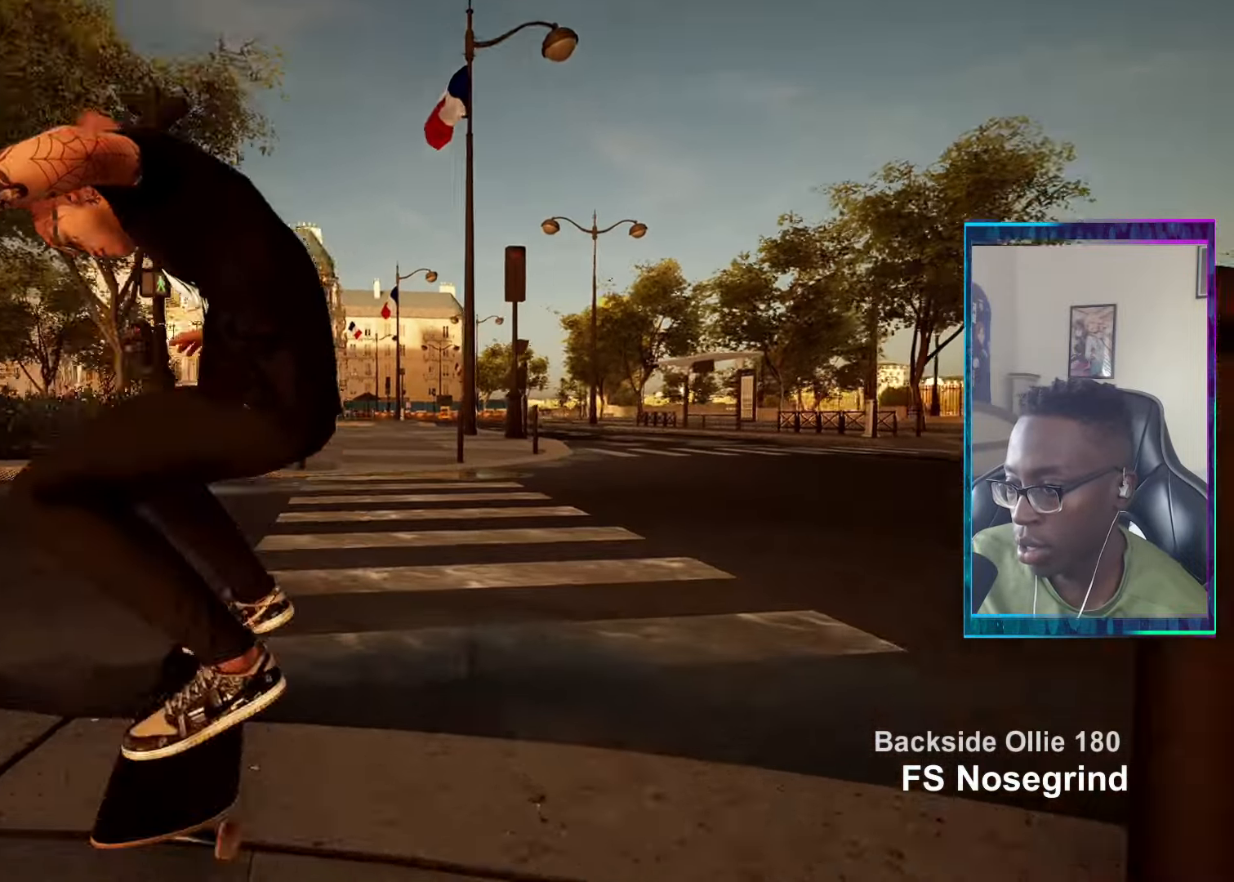
{"buttons": [], "left_stick": "center", "right_stick": "center", "events": []}
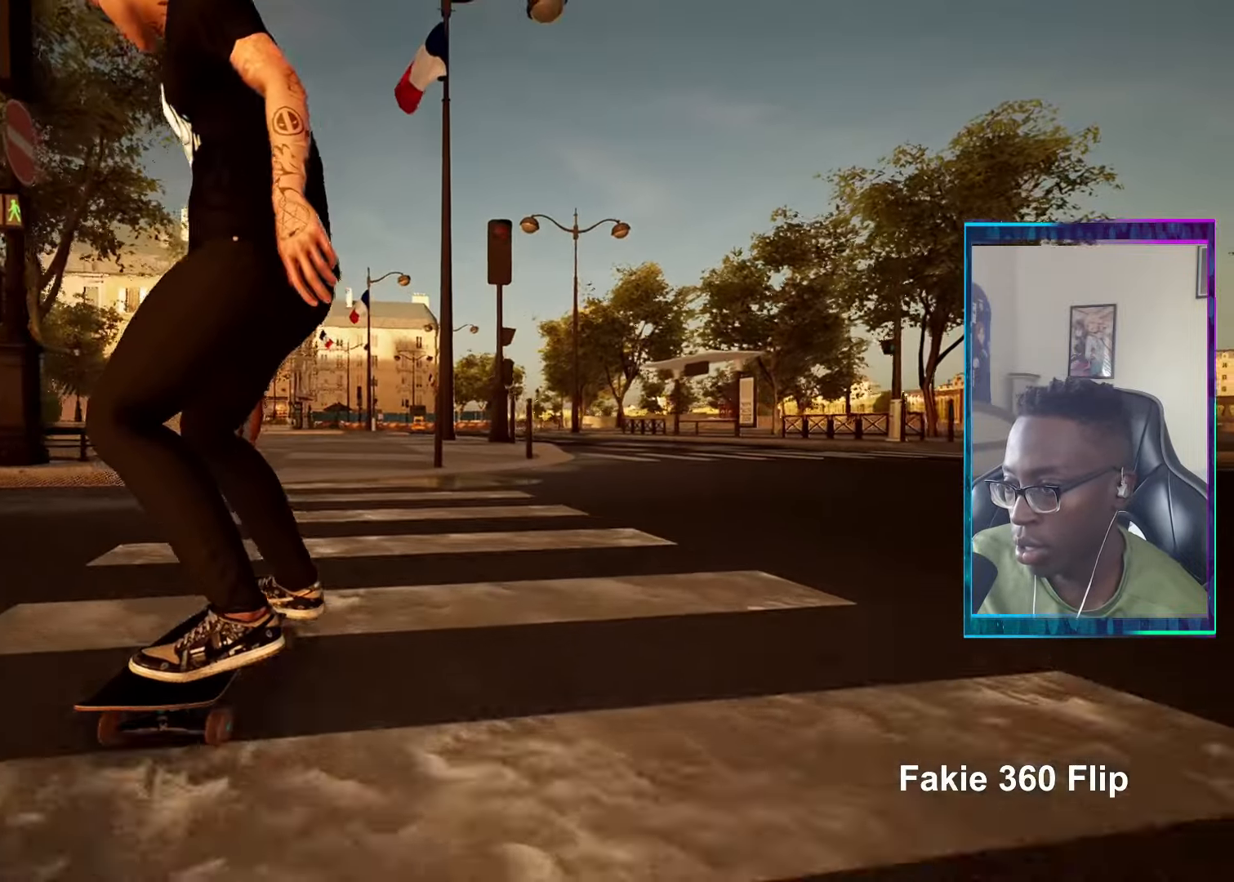
{"buttons": [], "left_stick": "center", "right_stick": "center", "events": [[201, "SQUARE", "down"], [401, "SQUARE", "up"]]}
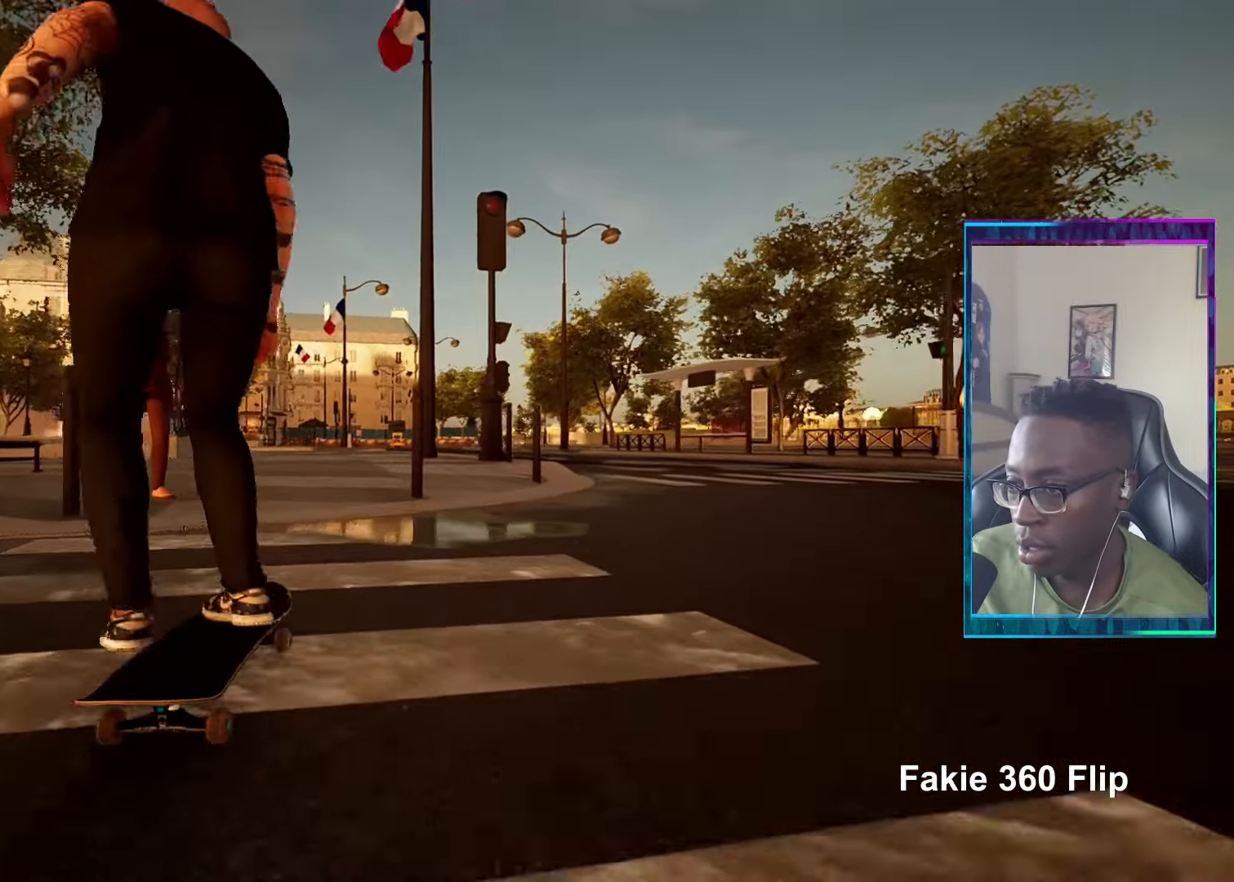
{"buttons": ["L2"], "left_stick": "center", "right_stick": "center", "events": [[67, "R1", "down"], [100, "R1", "up"], [183, "DPAD_LEFT", "down"], [267, "DPAD_LEFT", "up"], [450, "L2", "down"]]}
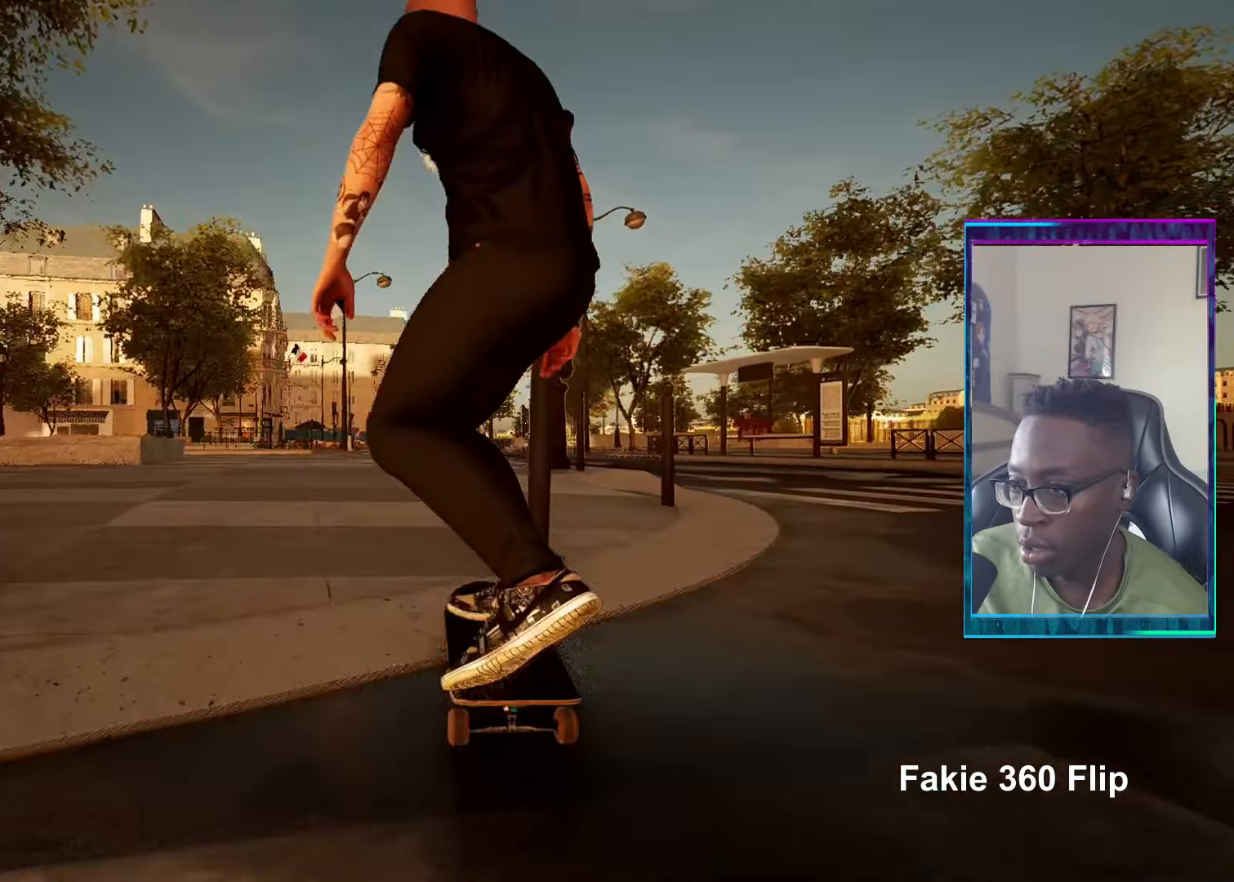
{"buttons": [], "left_stick": "center", "right_stick": "center", "events": [[201, "L2", "up"]]}
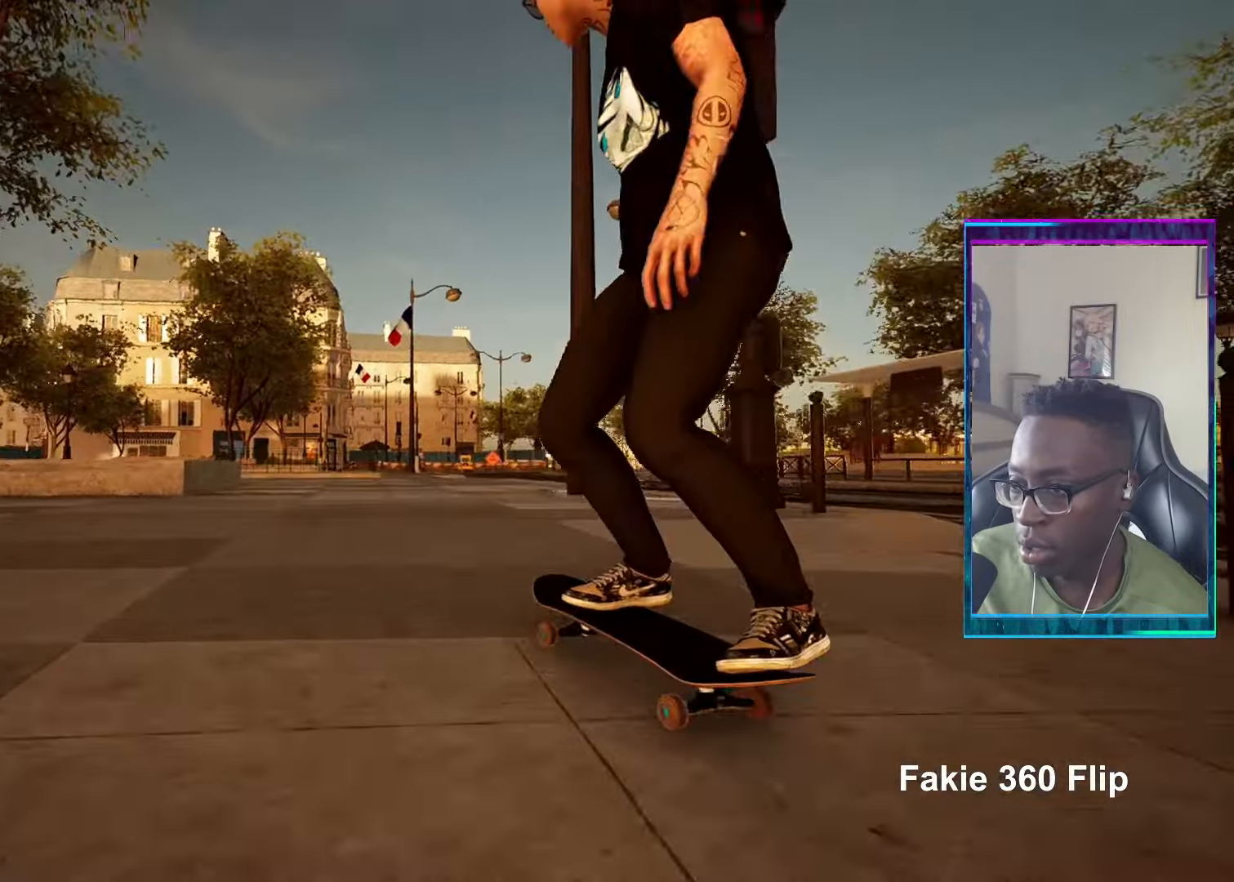
{"buttons": [], "left_stick": "center", "right_stick": "center", "events": [[100, "L2", "down"], [183, "L2", "up"]]}